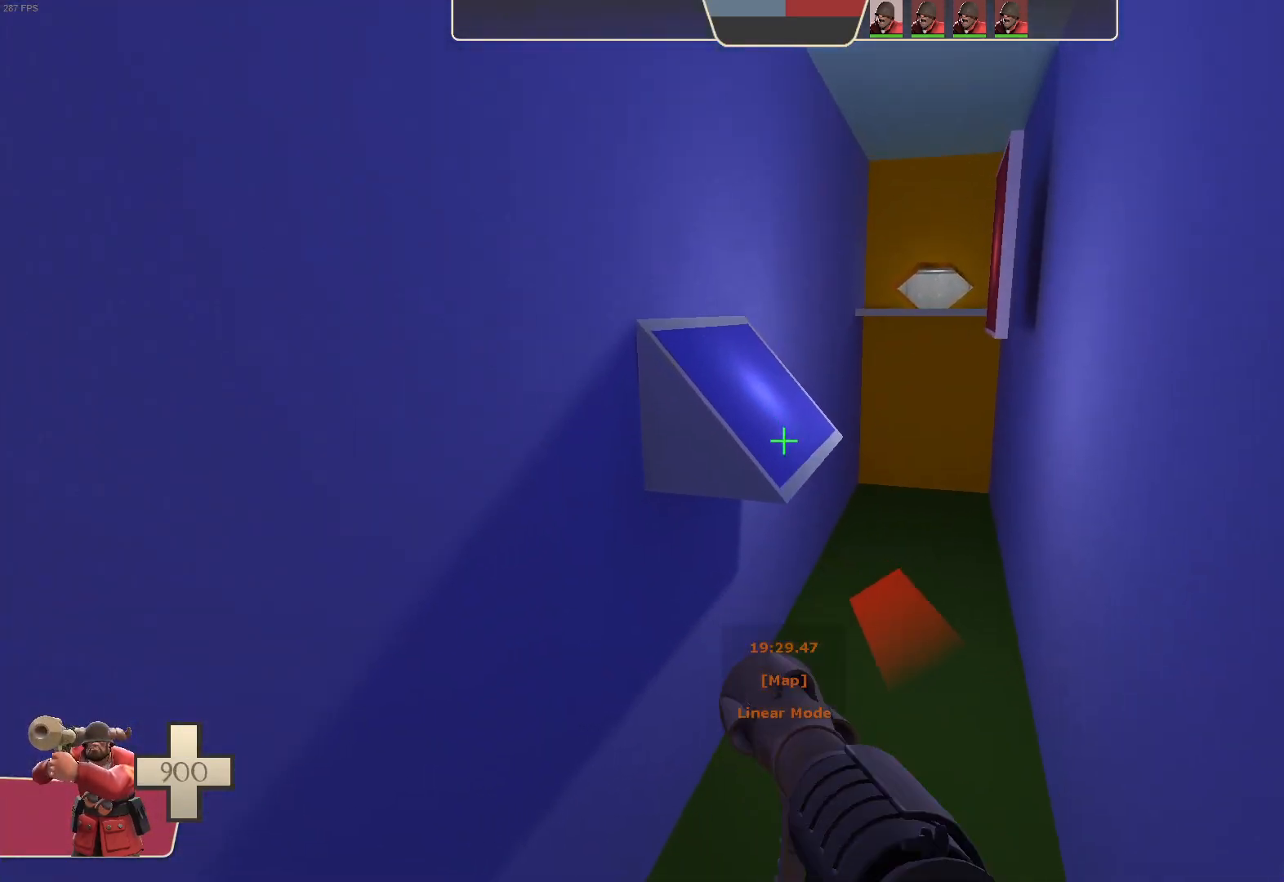
Gameplay with a controller (Xbox layout); each line is a JSON object with the inputs held at the frame after it (dt_ms = milliseconds from this image to that frame). "events" lists button and stick changes between this image and that frame as [ms after this image, input, new state], when the widget could be followed in between. Not read: A L3 R1 R3 X.
{"dt_ms": 1000, "buttons": [], "left_stick": "center", "right_stick": "center", "events": [[100, "right_stick", "center"], [500, "left_stick", "center"], [633, "L1", "up"]]}
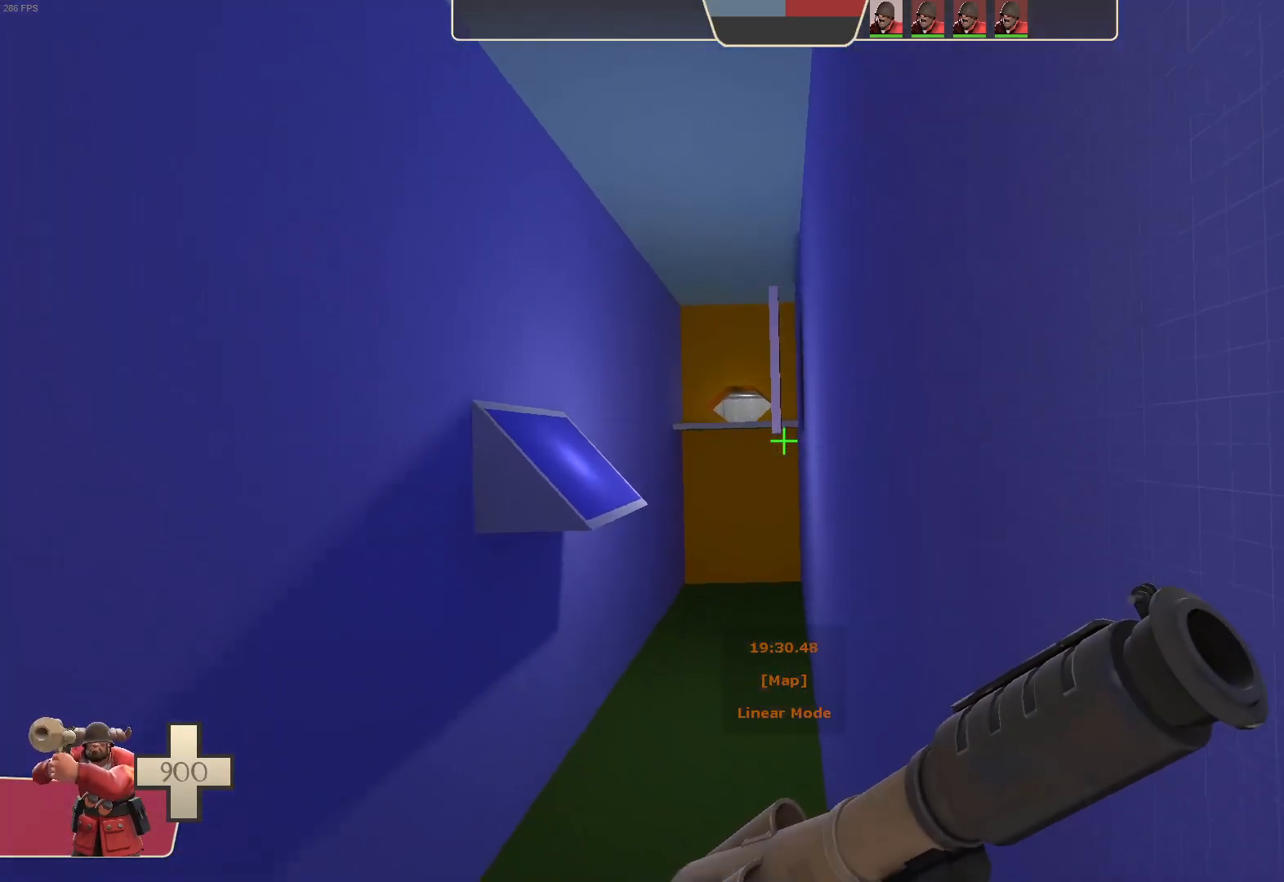
{"dt_ms": 500, "buttons": [], "left_stick": "down", "right_stick": "right", "events": [[383, "left_stick", "down"], [400, "right_stick", "right"]]}
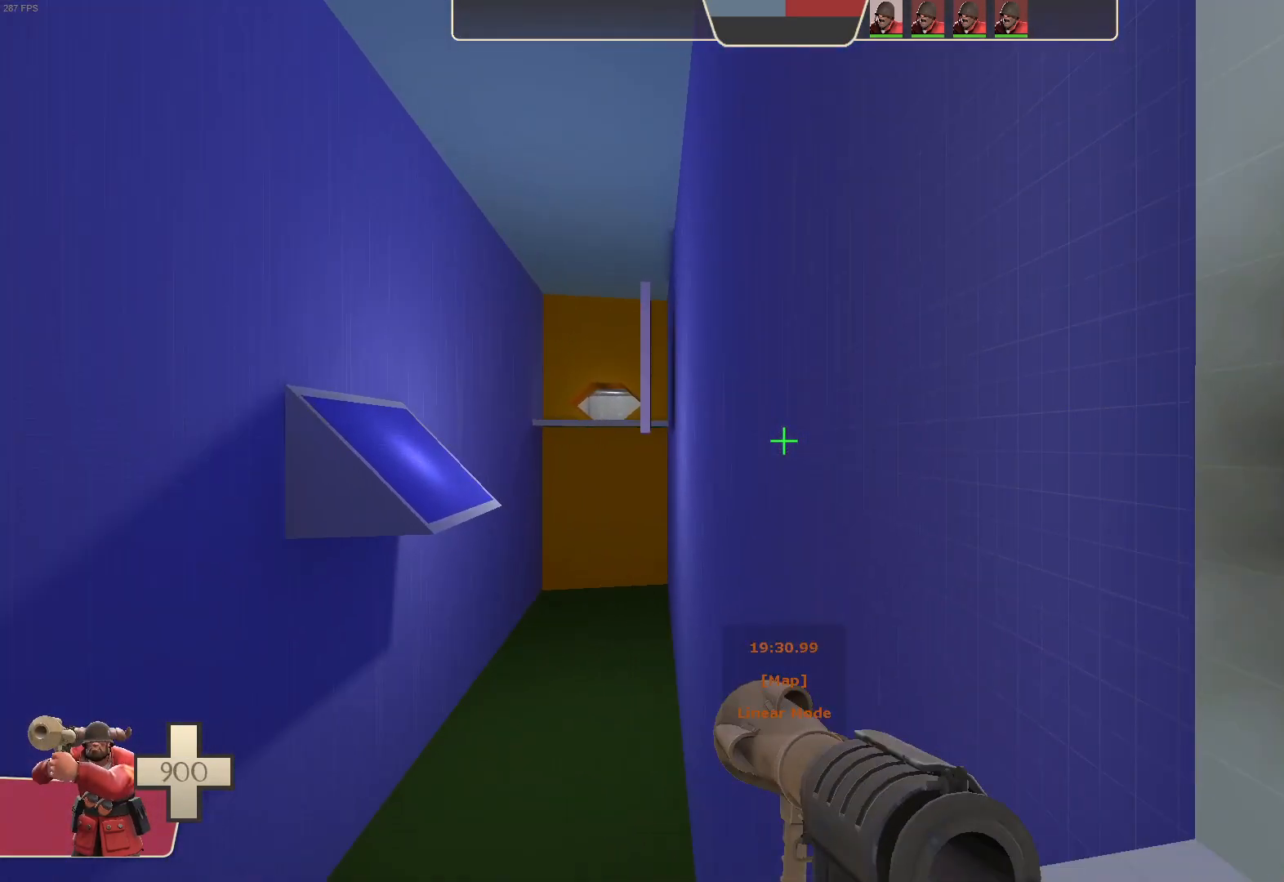
{"dt_ms": 1000, "buttons": [], "left_stick": "left", "right_stick": "up-right"}
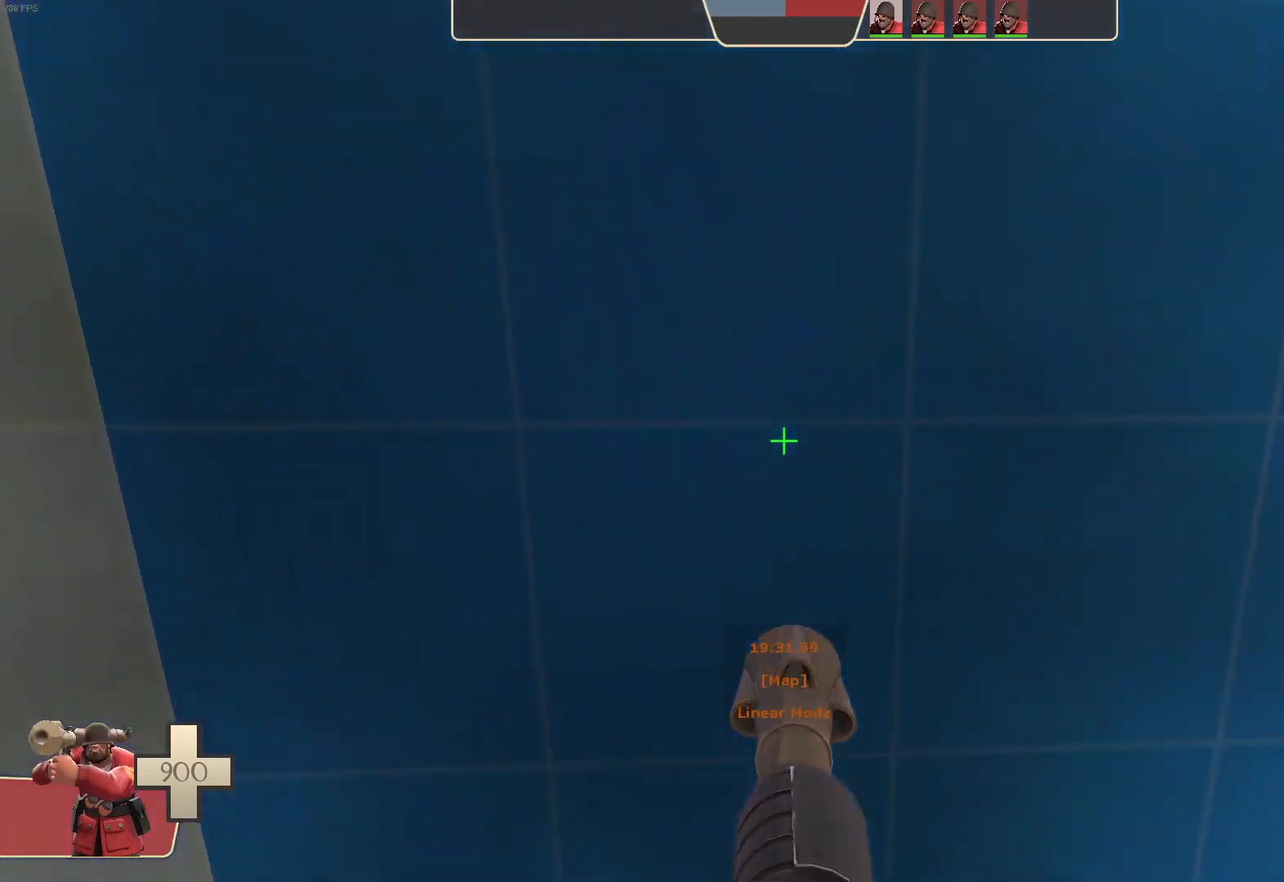
{"dt_ms": 1000, "buttons": ["L1"], "left_stick": "down-left", "right_stick": "center", "events": [[33, "left_stick", "down-left"], [117, "L1", "down"], [183, "R2", "down"], [283, "right_stick", "center"], [350, "R2", "up"], [367, "L1", "up"], [417, "right_stick", "down-left"], [483, "L1", "down"], [600, "right_stick", "center"], [783, "right_stick", "down-right"], [950, "right_stick", "center"]]}
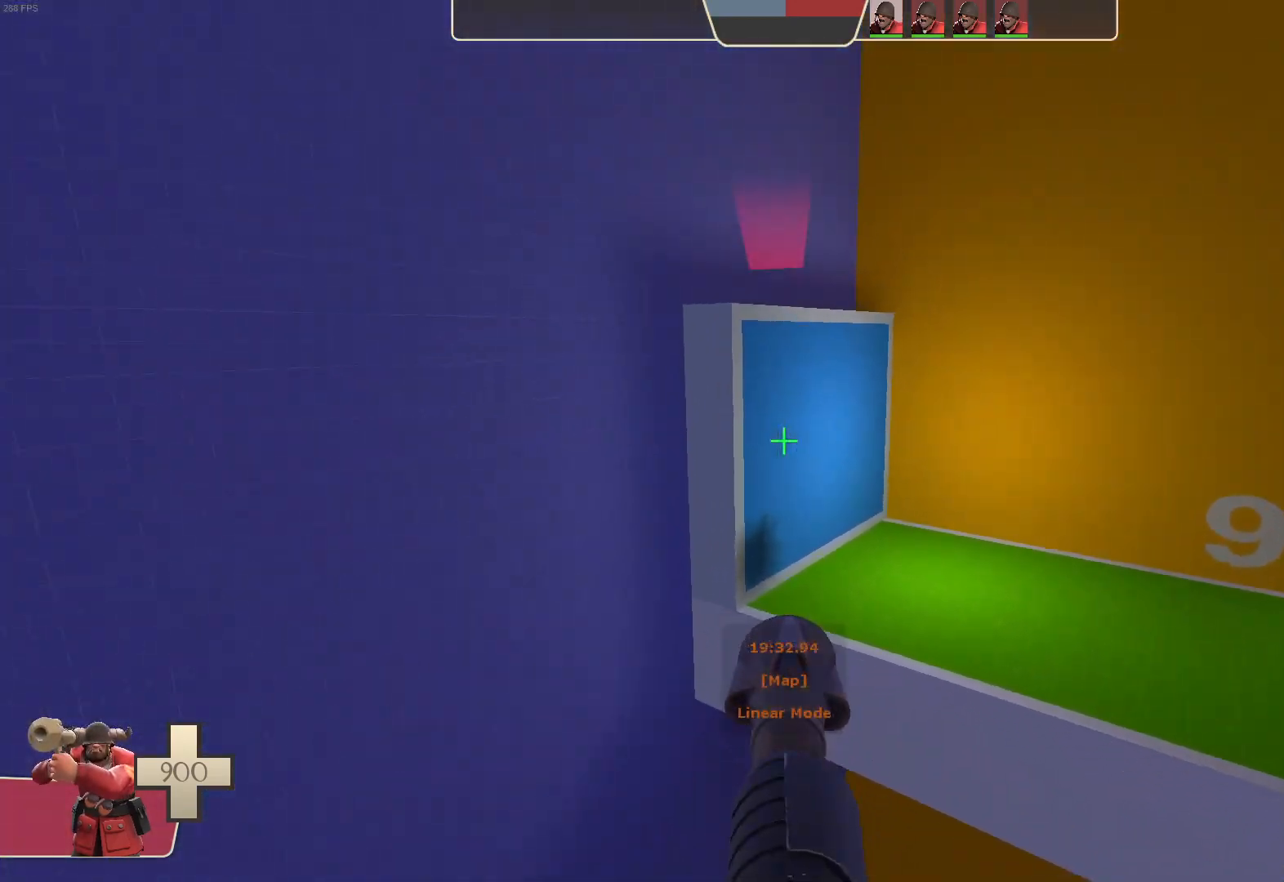
{"dt_ms": 500, "buttons": ["L1"], "left_stick": "center", "right_stick": "center", "events": [[50, "right_stick", "down"], [150, "left_stick", "center"], [183, "right_stick", "center"], [283, "right_stick", "down"], [417, "right_stick", "center"]]}
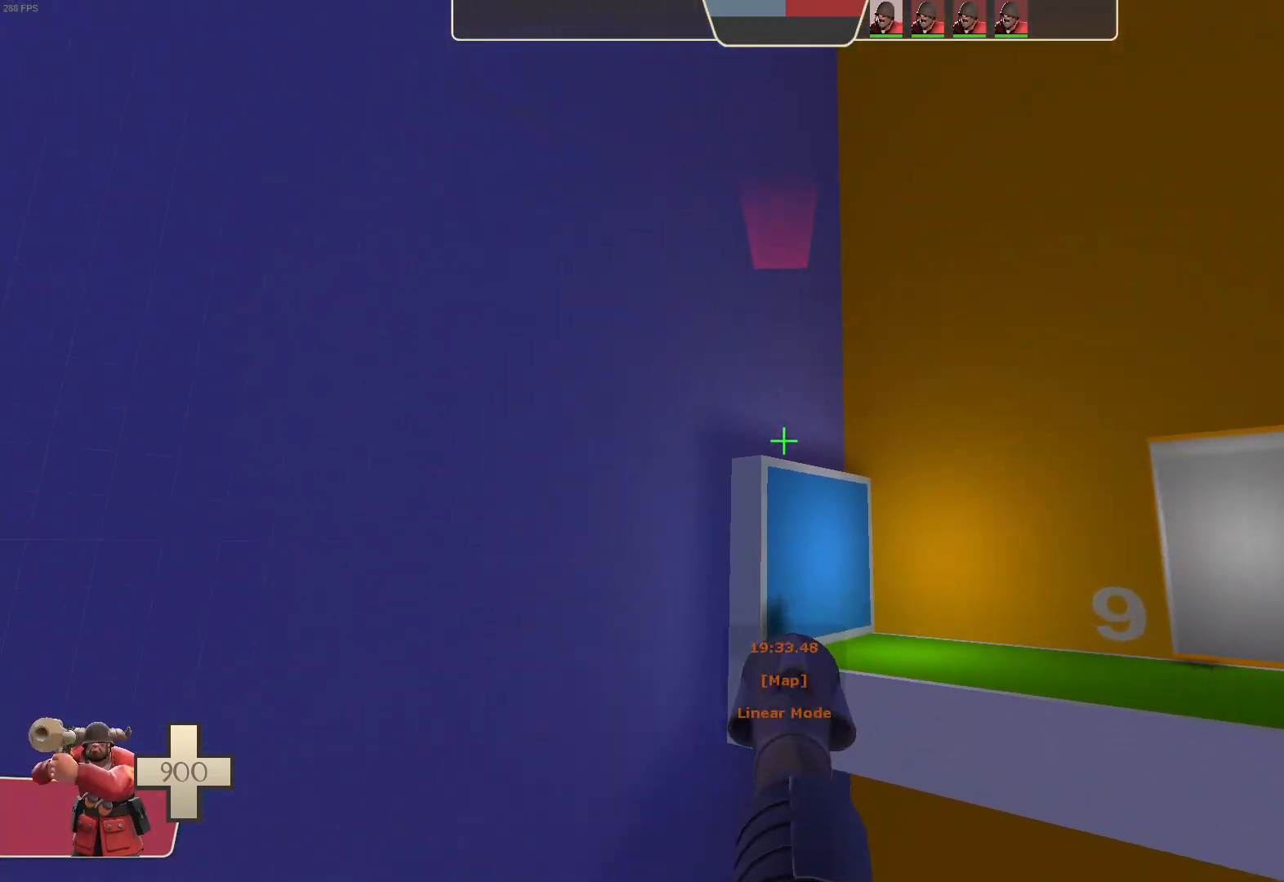
{"dt_ms": 500, "buttons": ["L1"], "left_stick": "center", "right_stick": "center", "events": []}